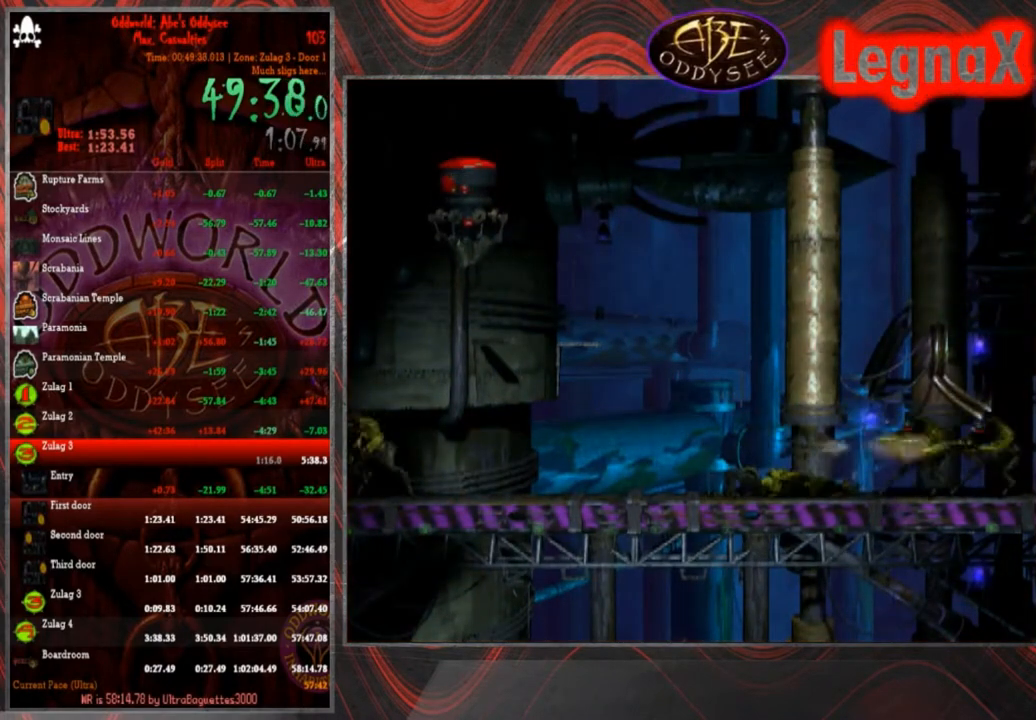
Gameplay with a controller (PlayStation layout); each line is a JSON object with the inputs held at the frame after it. "events" lists button and stick changes between this image and that frame as [ms after this image, input, new state], when the widget could be followed in between. Not read: L3 R3 right_stick.
{"buttons": [], "left_stick": "center", "events": [[367, "R1", "up"], [367, "left_stick", "center"]]}
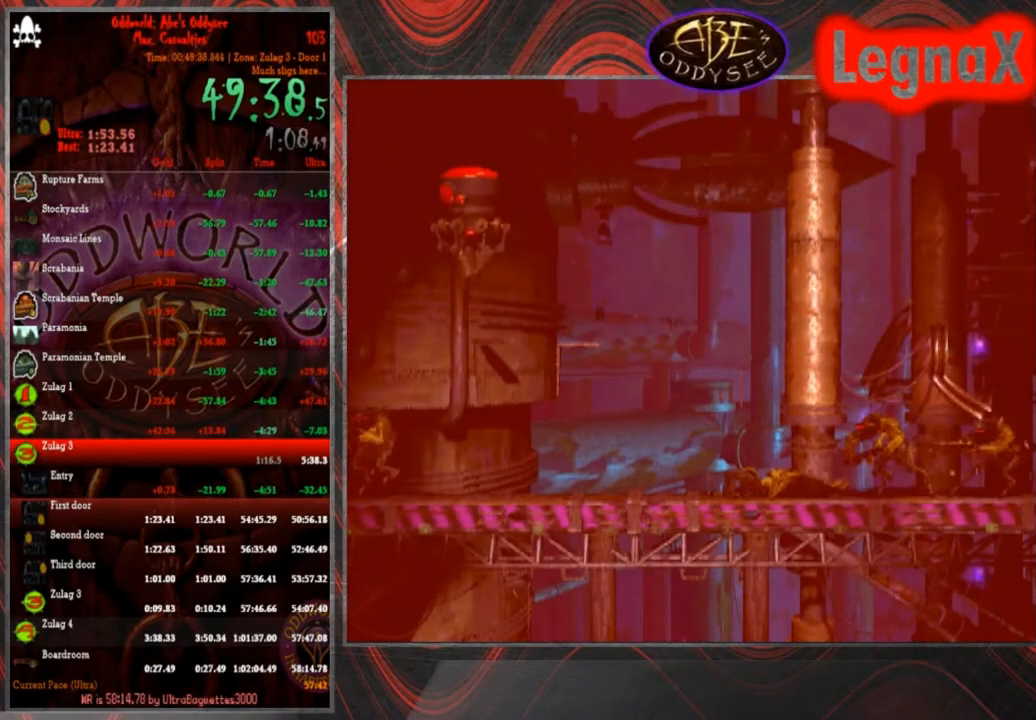
{"buttons": [], "left_stick": "center", "events": []}
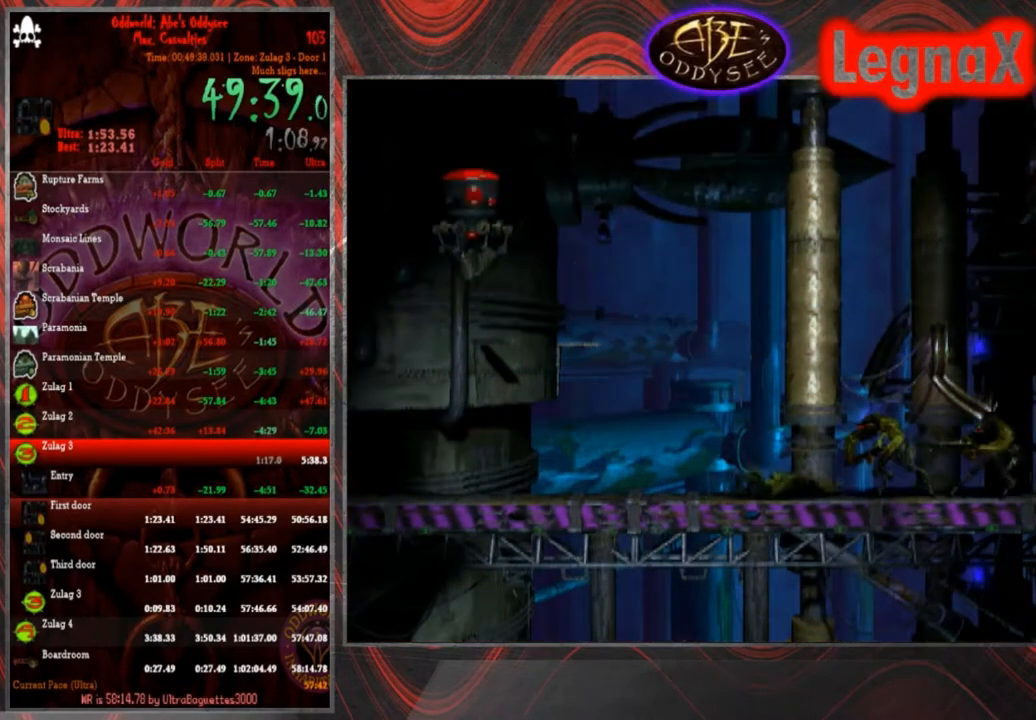
{"buttons": [], "left_stick": "left", "events": [[467, "left_stick", "left"]]}
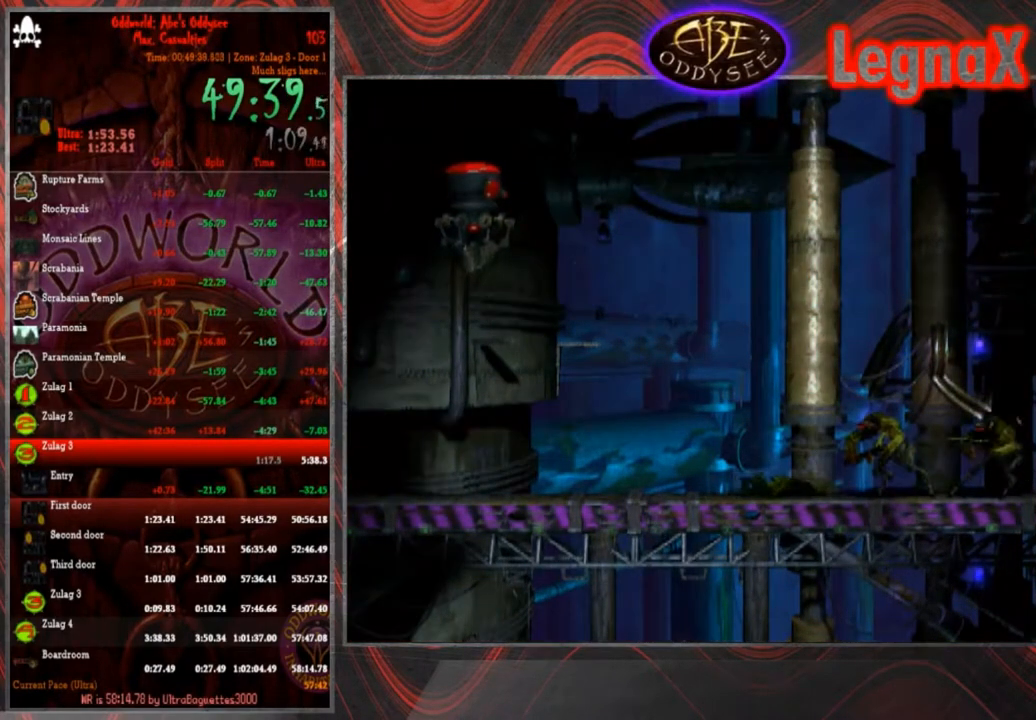
{"buttons": ["R1"], "left_stick": "left", "events": [[34, "R1", "down"]]}
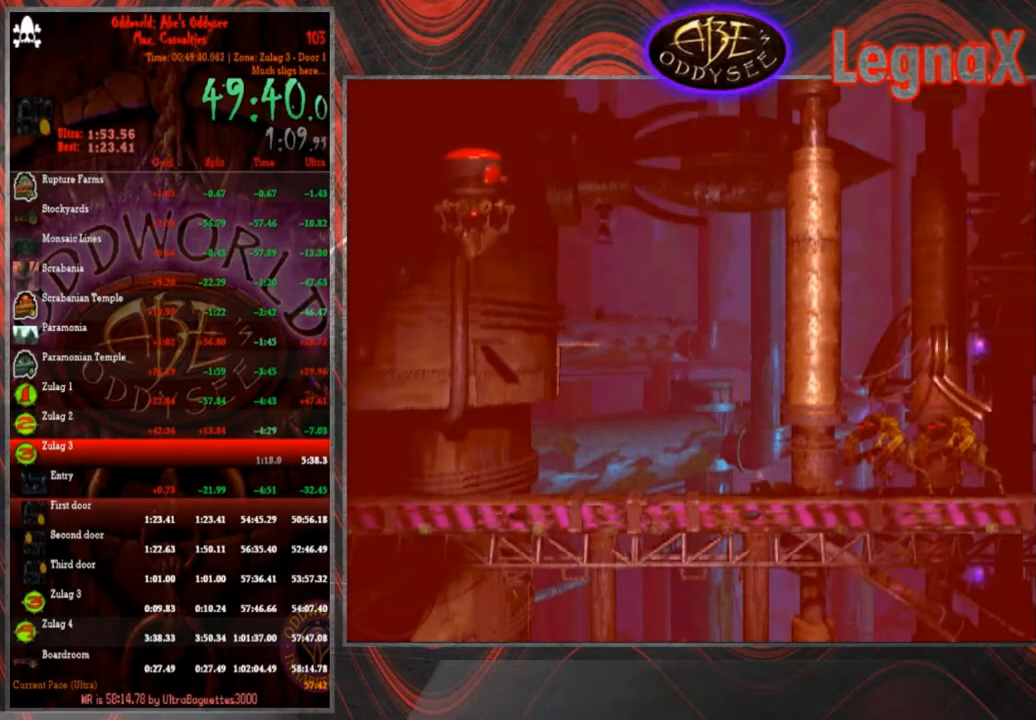
{"buttons": ["R1"], "left_stick": "left", "events": [[100, "R1", "up"], [100, "left_stick", "center"], [267, "R1", "down"], [300, "left_stick", "left"]]}
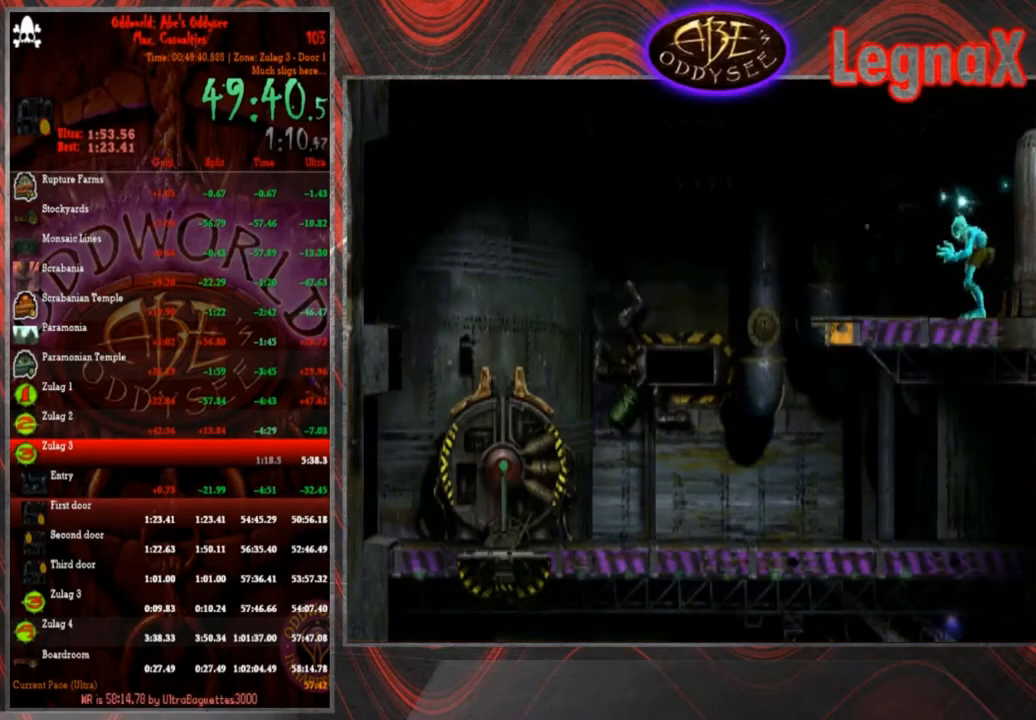
{"buttons": ["R1"], "left_stick": "left", "events": []}